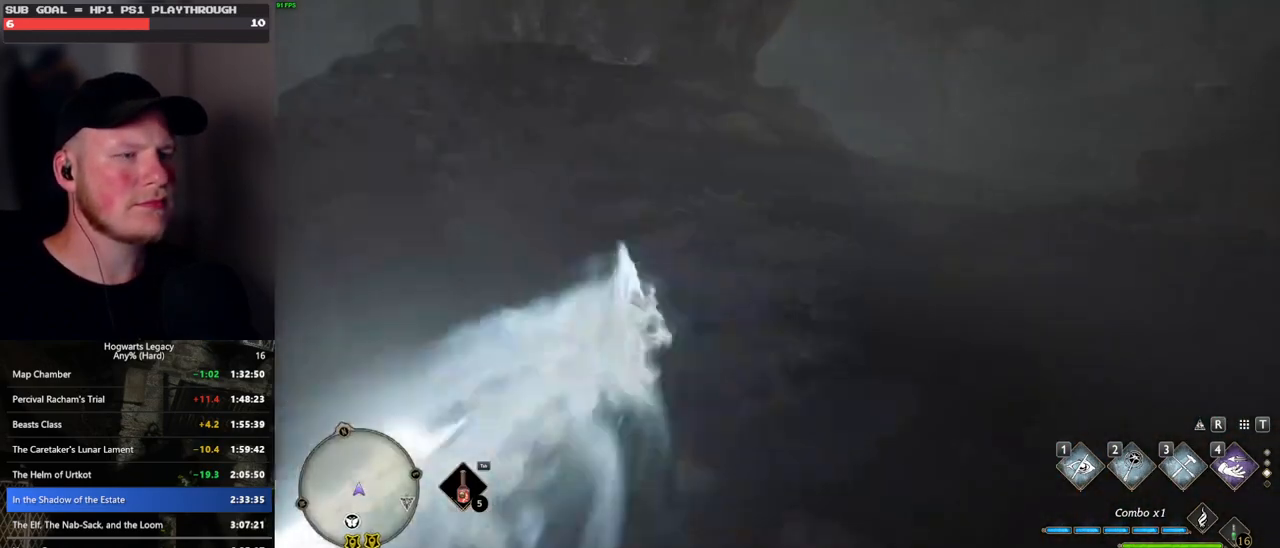
Gameplay with keyboard and mouse; each line is a JSON object with the keys and mouse buttons held at the frame after it. "events" lists presses ("down") and releases ("up") of ".", "/", "0", "1", "2", "3", "4", "5", "6", "7", "8", "9", "a", "alt_l", "alt_r", "b", "backslash", "backspace", "c", "caps_lock", "comma", "ctrl_l", "ctrl_r", "d", "e", "equals", "escape", "f", "f1", "f10", "f11", "f12", "f2", "f3", "f4", "f5", "f6", "f7", "f8", "f9", "g", "h", "i", "j", "k", "l", "lbracket", "m", "minus", "n", "o", "p", "q", "quote", "r", "rbracket", "return", "s", "semicolon", "shift_l", "shift_r", "space", "super_l", "super_r", "t", "tab", "tilde", "u", "v", "w", "x", "y", "z", "mouse_left", "mouse_wheel", "mouse_right", "mouse_mb4" and "mouse_mb5" between this image and that frame as [ms after this image, input, new state], when the widget could be followed in between. "mouse_left", "mouse_wheel", "mouse_right", "mouse_mb4", "mouse_mb5" = the "left", "wheel", "right", "mb4", "mb5" buttons of the "mouse" list. No other keys are recorded. "wheel" means that the mouse wheel is clicked or scrolled. Mouse movement is not recorded.
{"keys": ["space", "w"], "mouse": [], "events": [[266, "space", "down"]]}
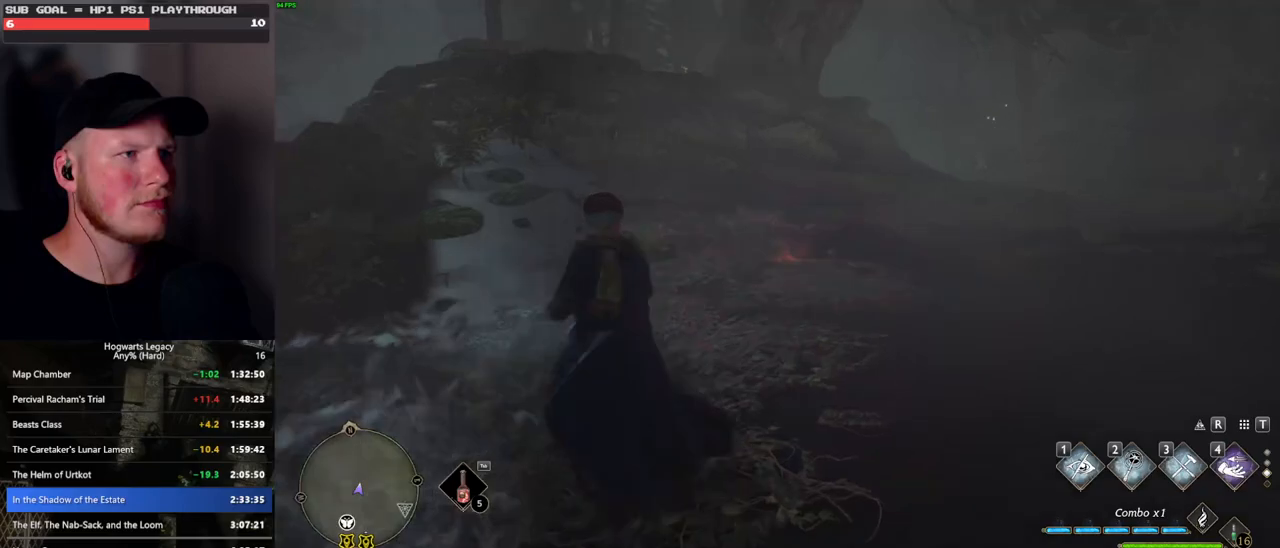
{"keys": ["w"], "mouse": ["left"], "events": [[400, "space", "up"], [466, "mouse_left", "down"]]}
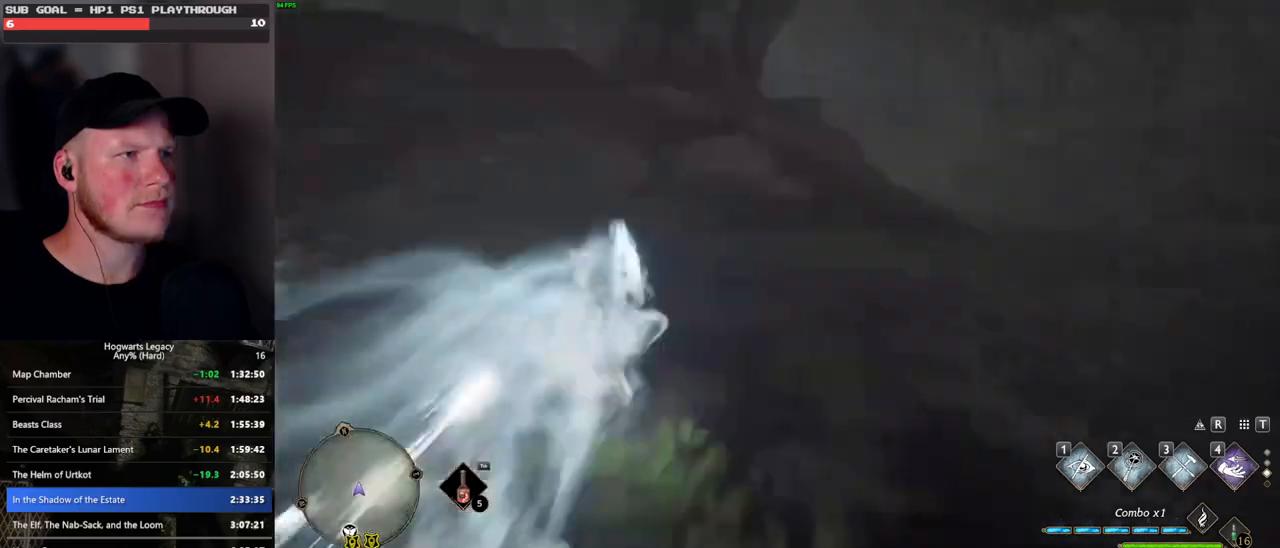
{"keys": ["space", "w"], "mouse": [], "events": [[33, "mouse_left", "up"], [350, "space", "down"]]}
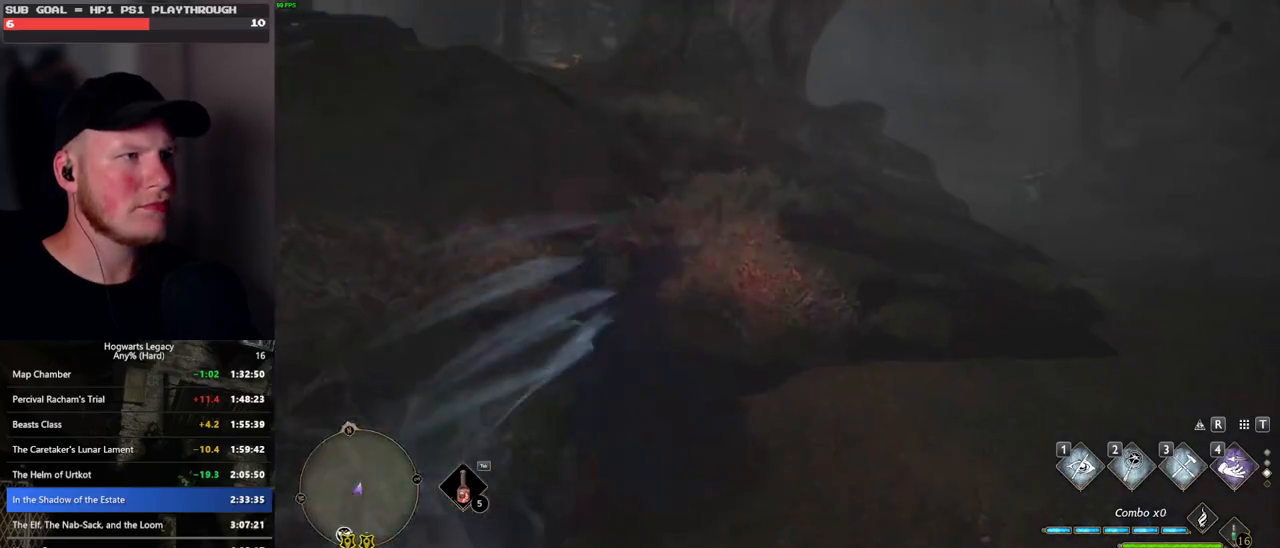
{"keys": ["space", "w"], "mouse": [], "events": []}
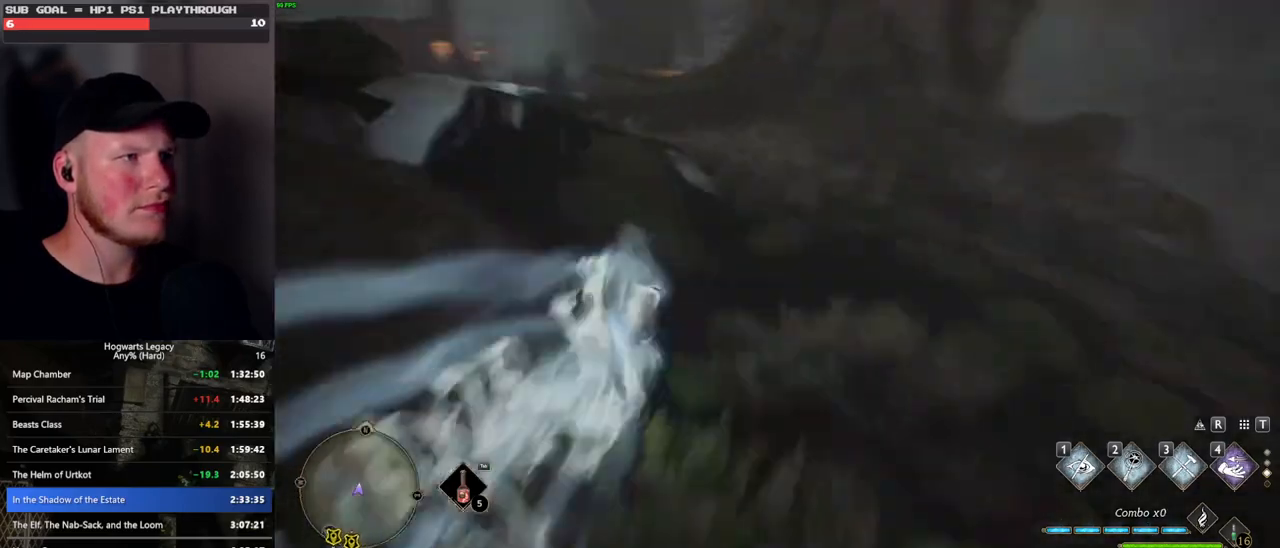
{"keys": ["w"], "mouse": [], "events": [[100, "space", "up"], [316, "shift_l", "down"], [433, "shift_l", "up"]]}
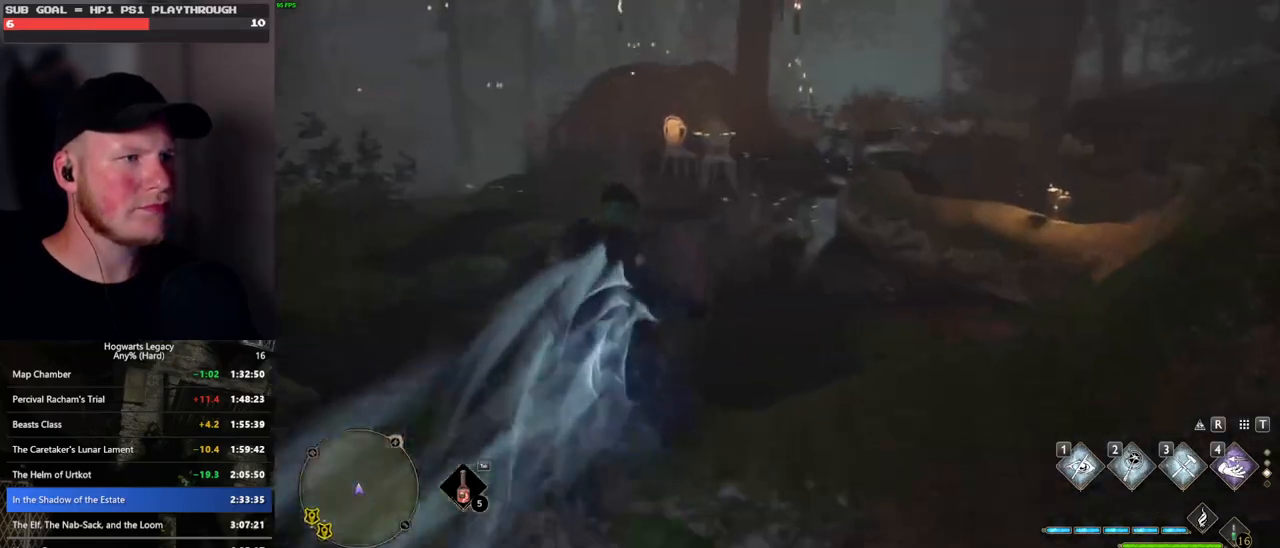
{"keys": ["w"], "mouse": [], "events": []}
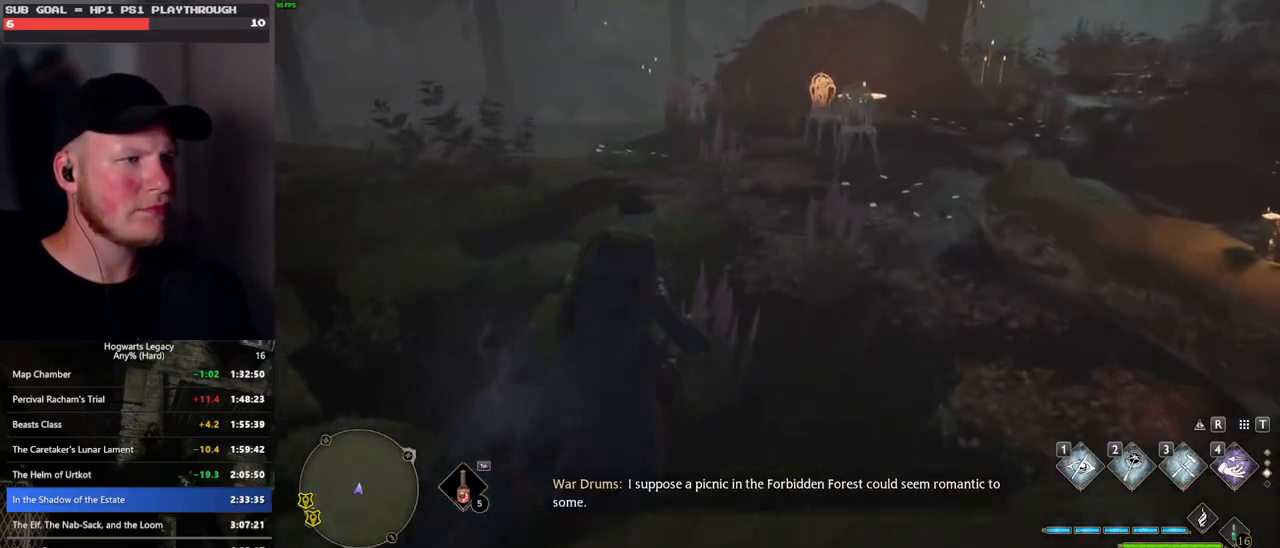
{"keys": ["w"], "mouse": [], "events": []}
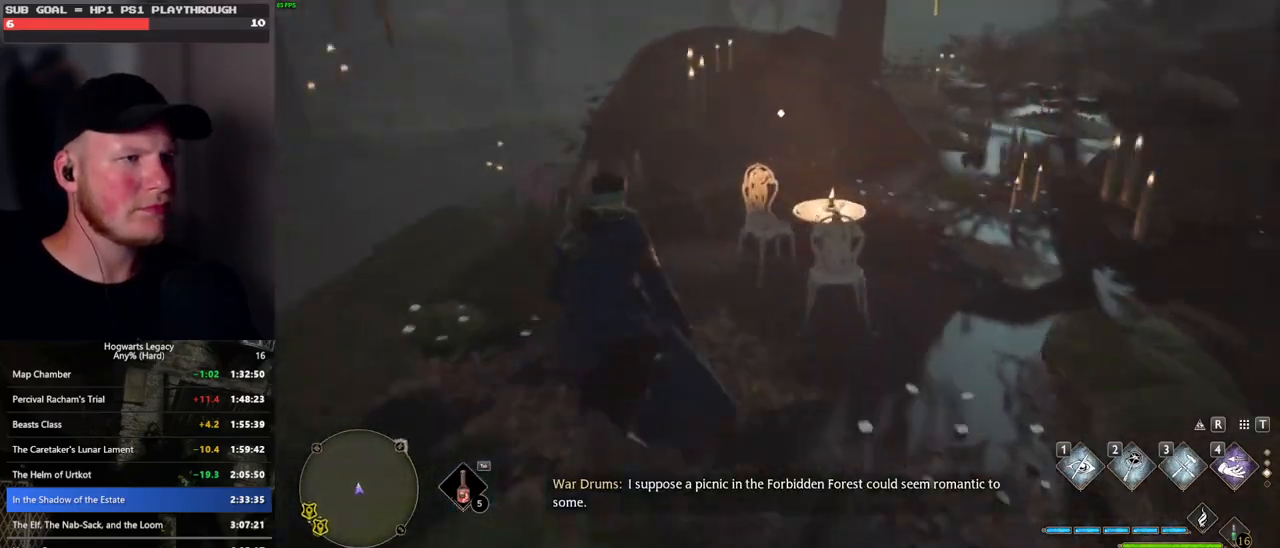
{"keys": [], "mouse": [], "events": [[283, "w", "up"], [383, "f", "down"], [466, "f", "up"]]}
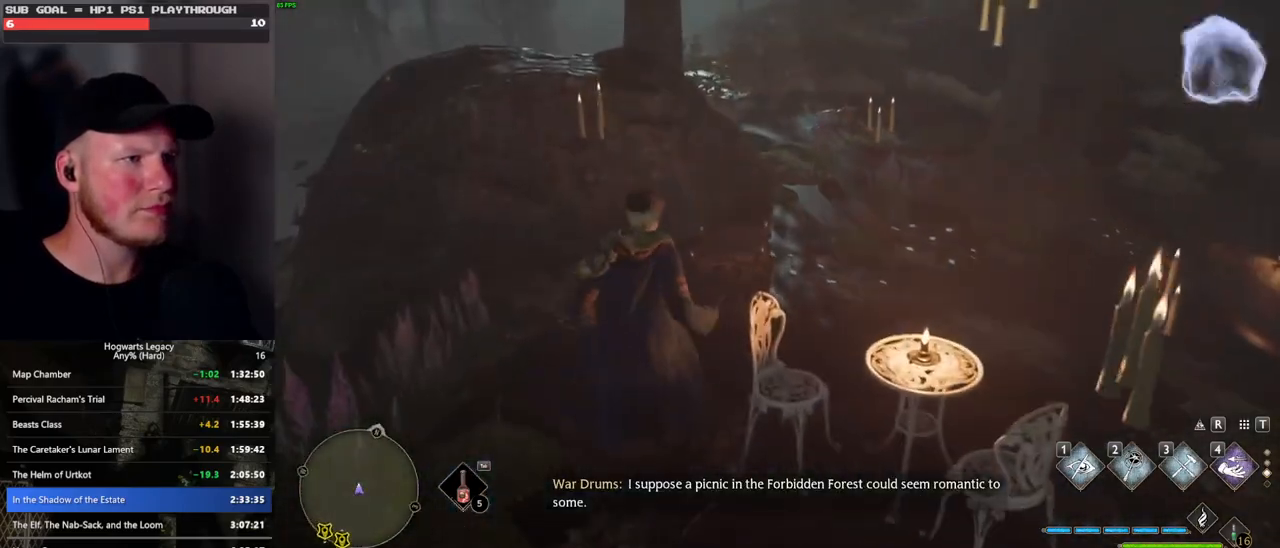
{"keys": ["w"], "mouse": [], "events": [[283, "w", "down"]]}
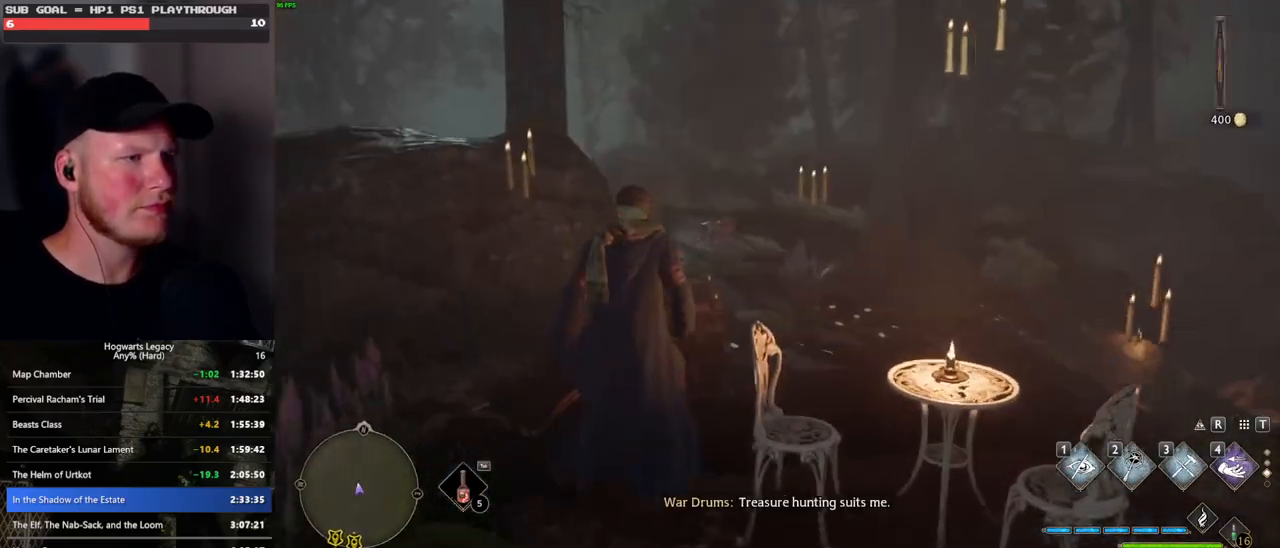
{"keys": ["w"], "mouse": [], "events": [[100, "a", "down"], [333, "a", "up"]]}
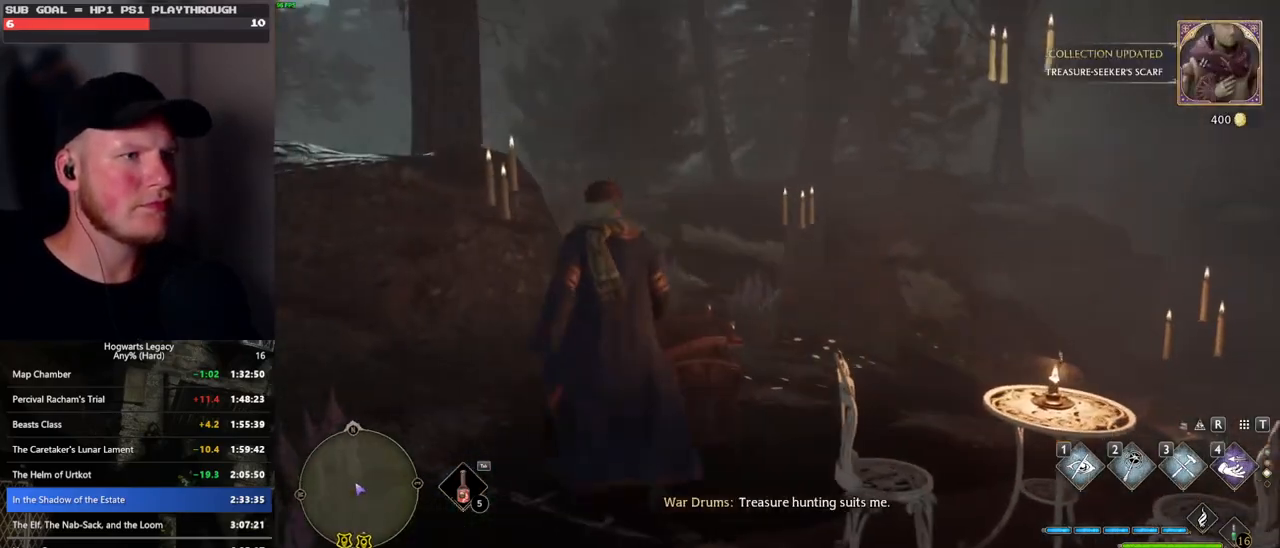
{"keys": ["space", "w"], "mouse": [], "events": [[266, "space", "down"]]}
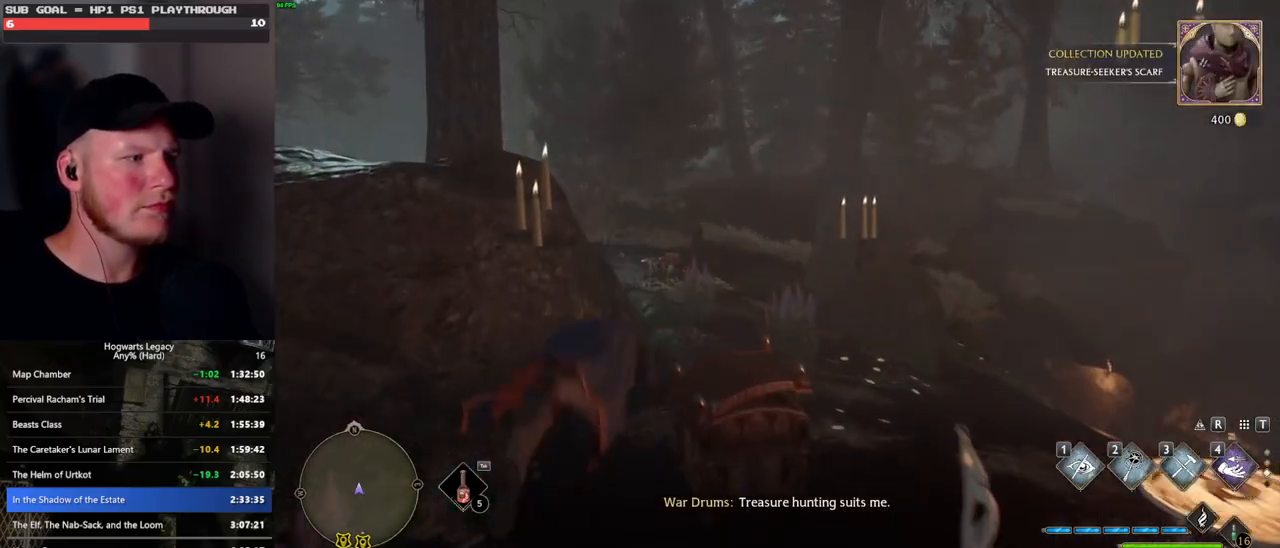
{"keys": ["w"], "mouse": [], "events": [[266, "space", "up"]]}
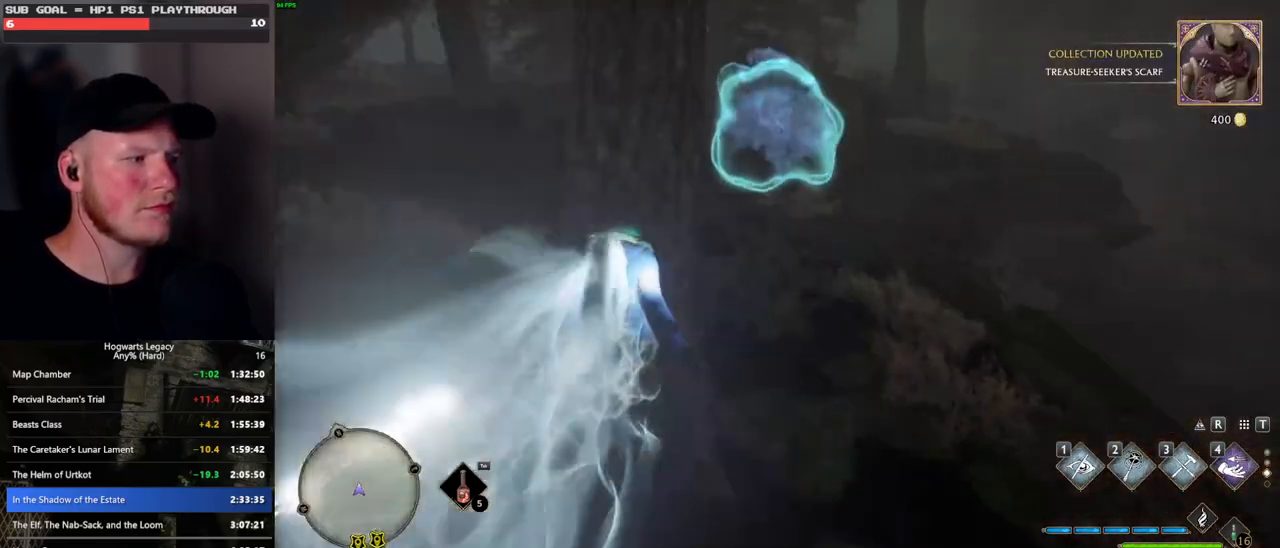
{"keys": ["d", "w"], "mouse": [], "events": [[333, "d", "down"]]}
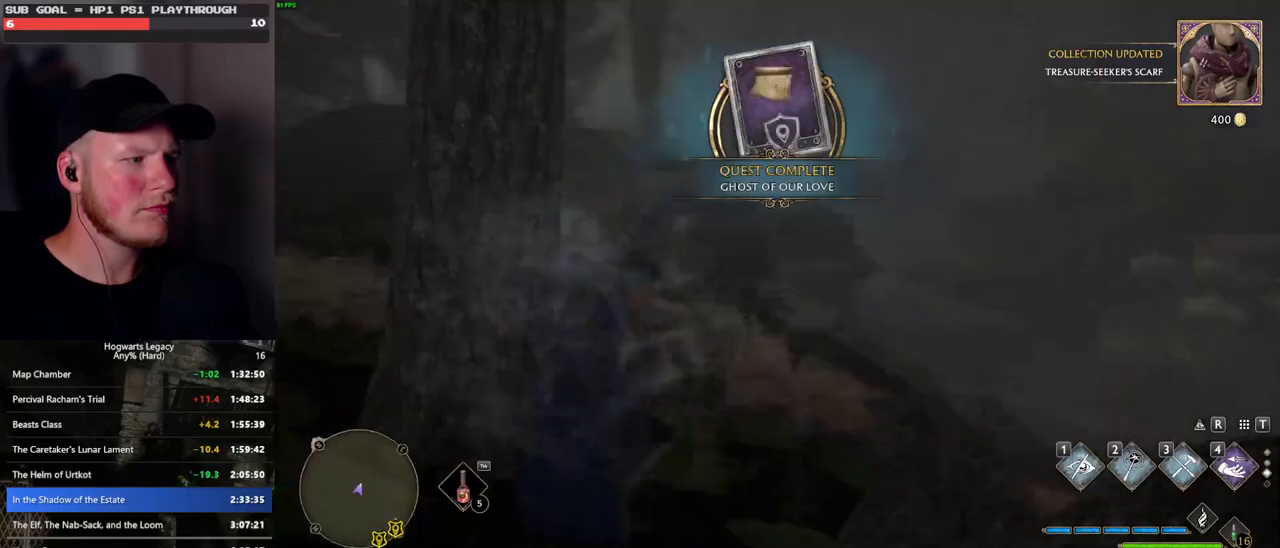
{"keys": ["space", "w"], "mouse": [], "events": [[116, "space", "down"], [233, "d", "up"]]}
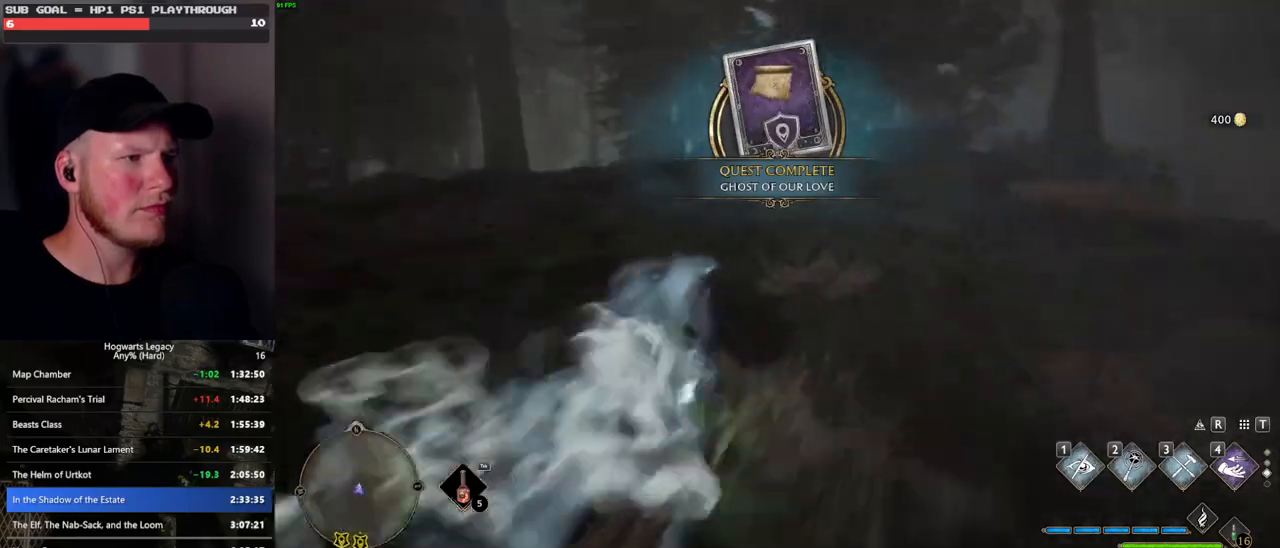
{"keys": ["w"], "mouse": [], "events": [[216, "space", "up"]]}
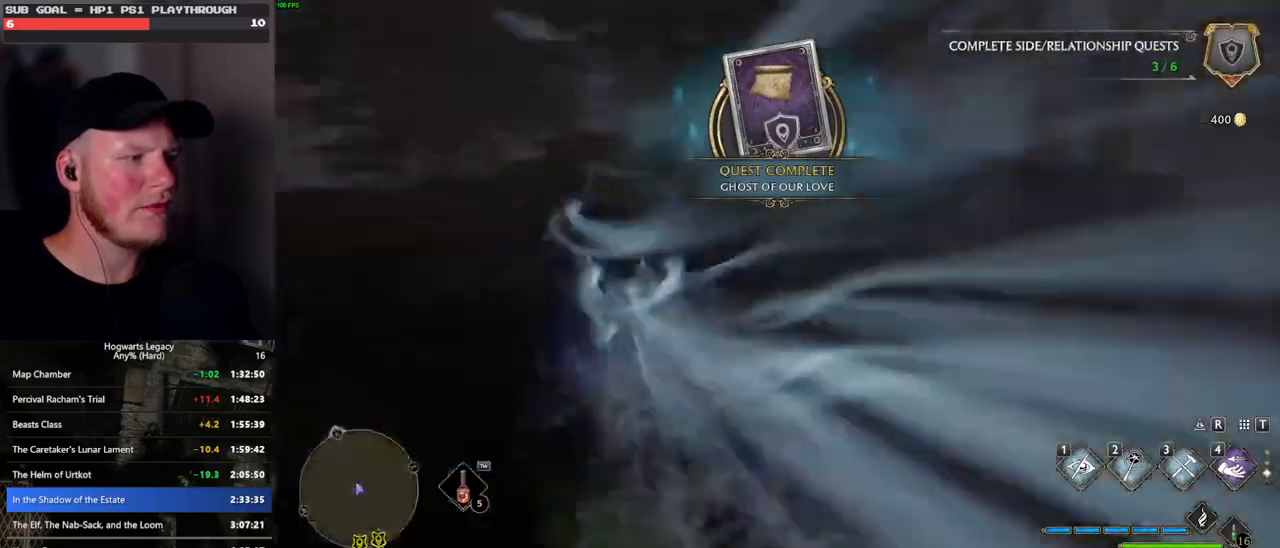
{"keys": ["space", "w"], "mouse": [], "events": [[200, "d", "down"], [383, "space", "down"], [500, "d", "up"]]}
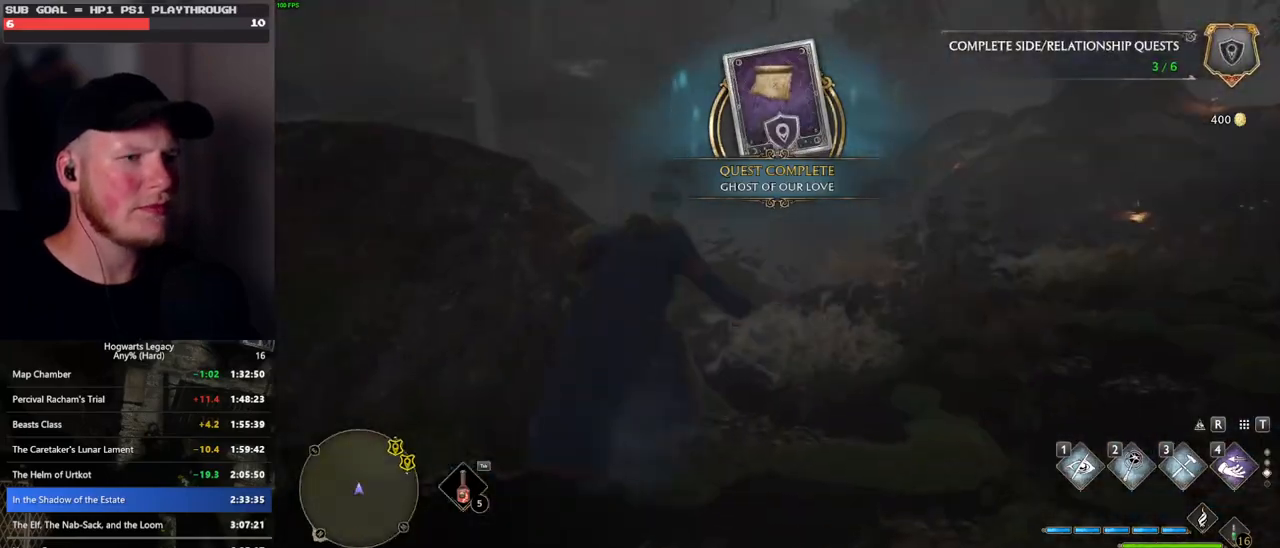
{"keys": ["w"], "mouse": [], "events": [[500, "space", "up"]]}
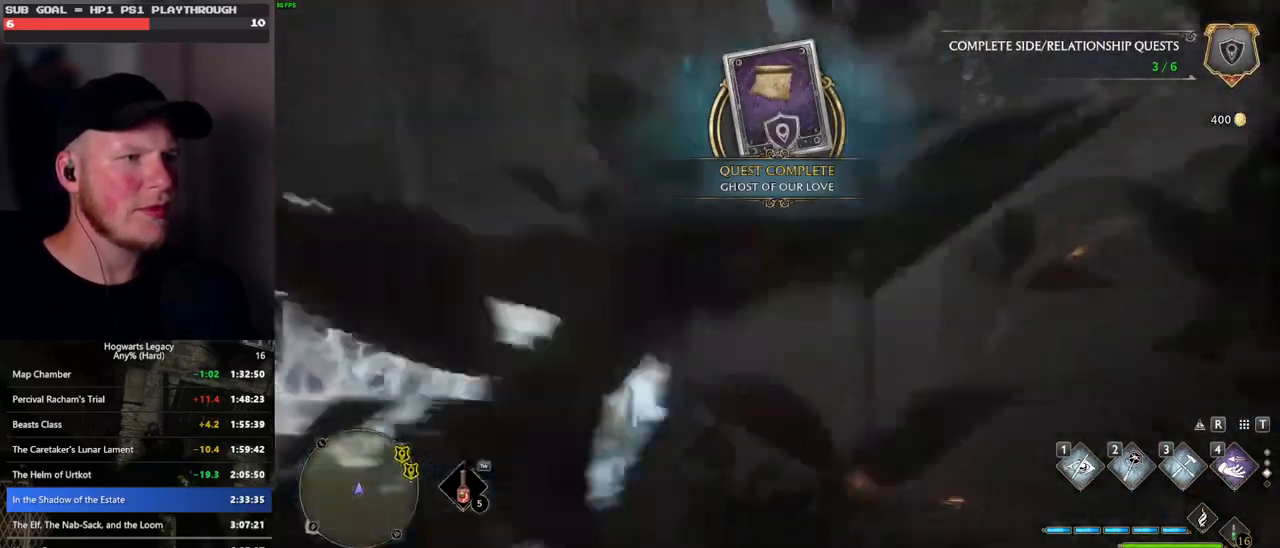
{"keys": ["space", "w"], "mouse": [], "events": [[316, "space", "down"]]}
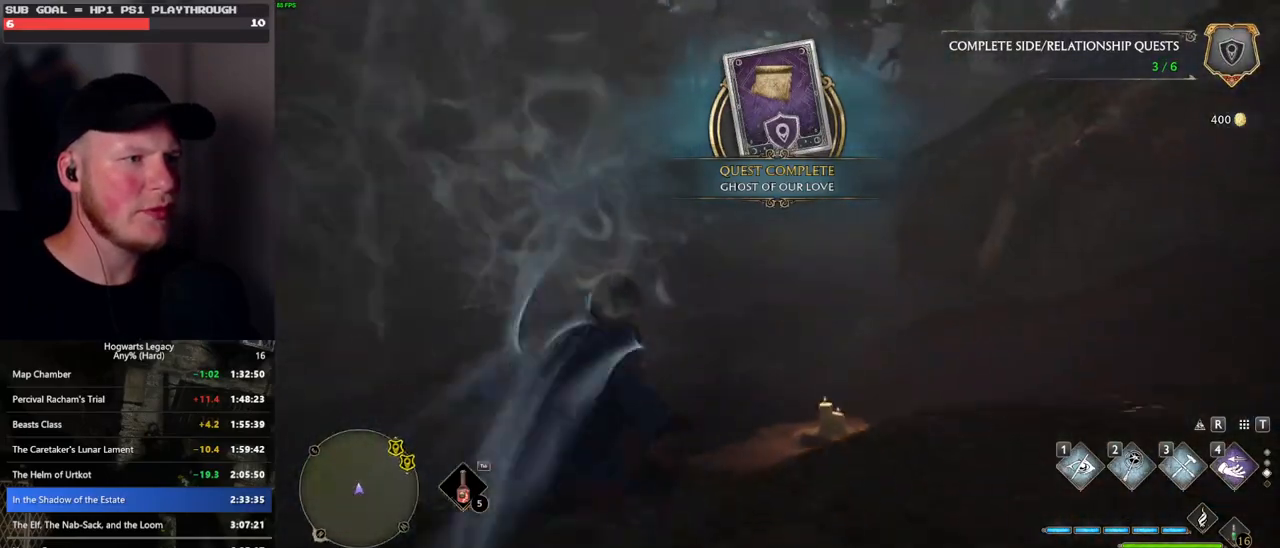
{"keys": ["space", "w"], "mouse": [], "events": []}
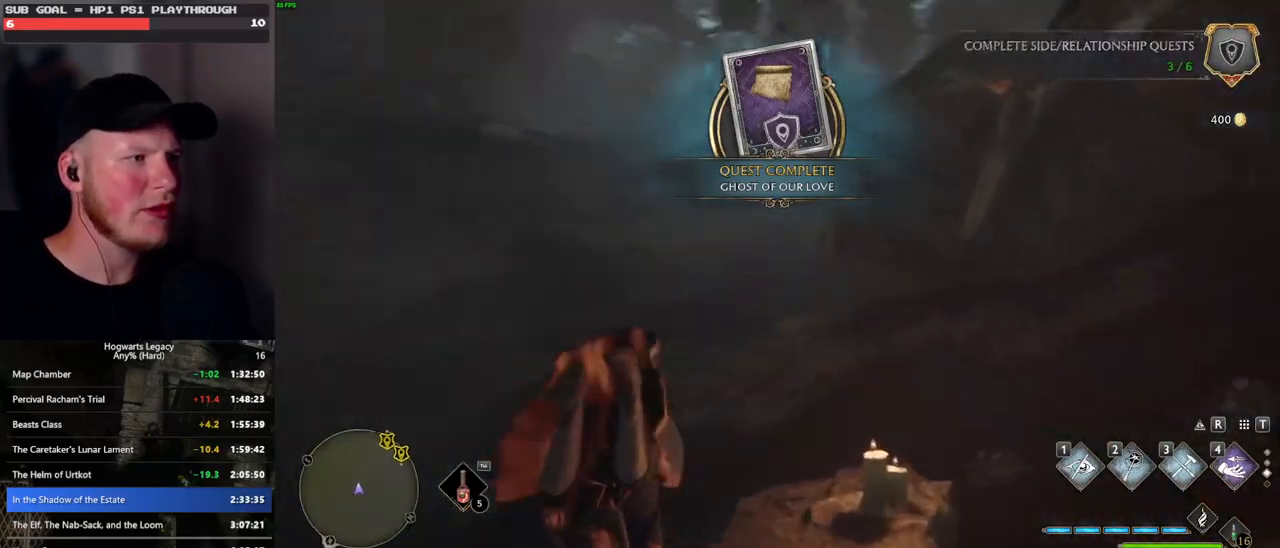
{"keys": ["w"], "mouse": [], "events": [[50, "space", "up"]]}
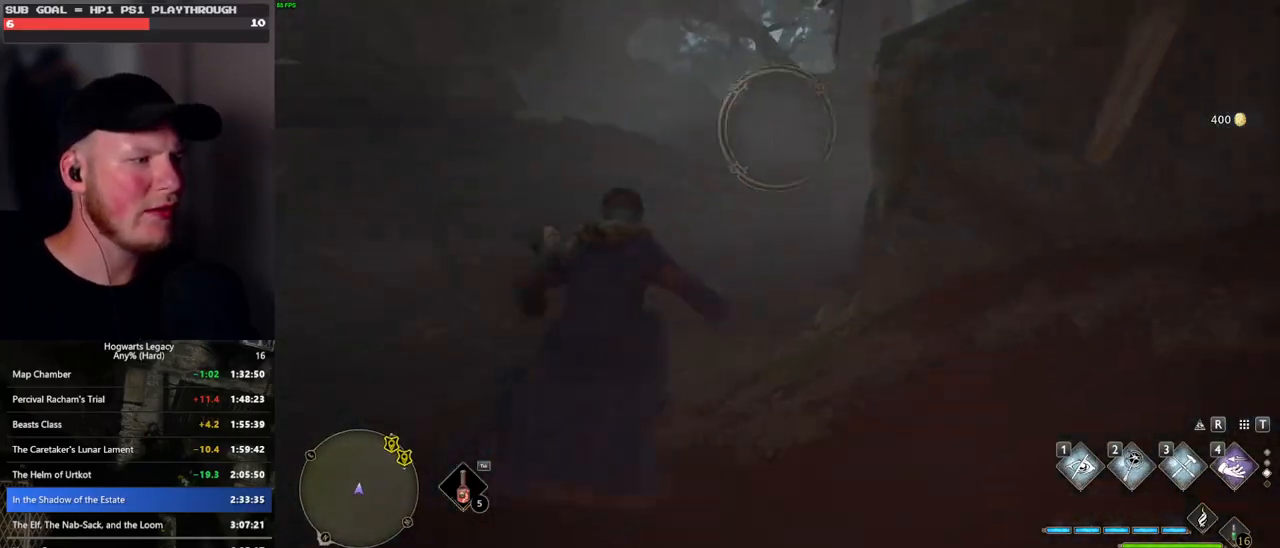
{"keys": ["space", "w"], "mouse": [], "events": [[283, "space", "down"]]}
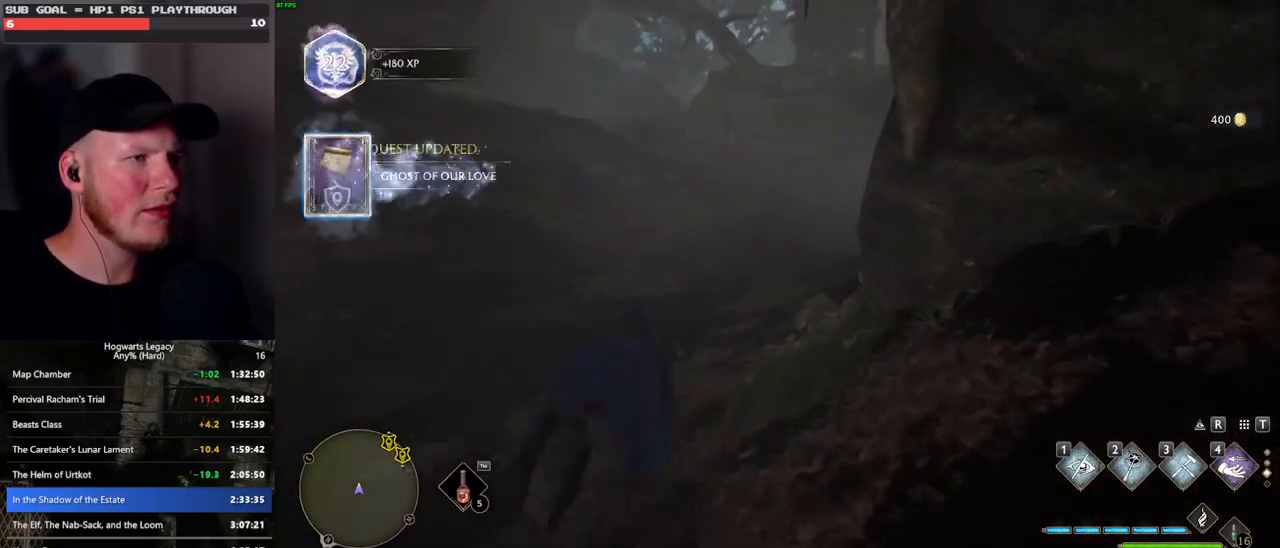
{"keys": ["w"], "mouse": [], "events": [[283, "space", "up"], [300, "mouse_left", "down"], [416, "mouse_left", "up"]]}
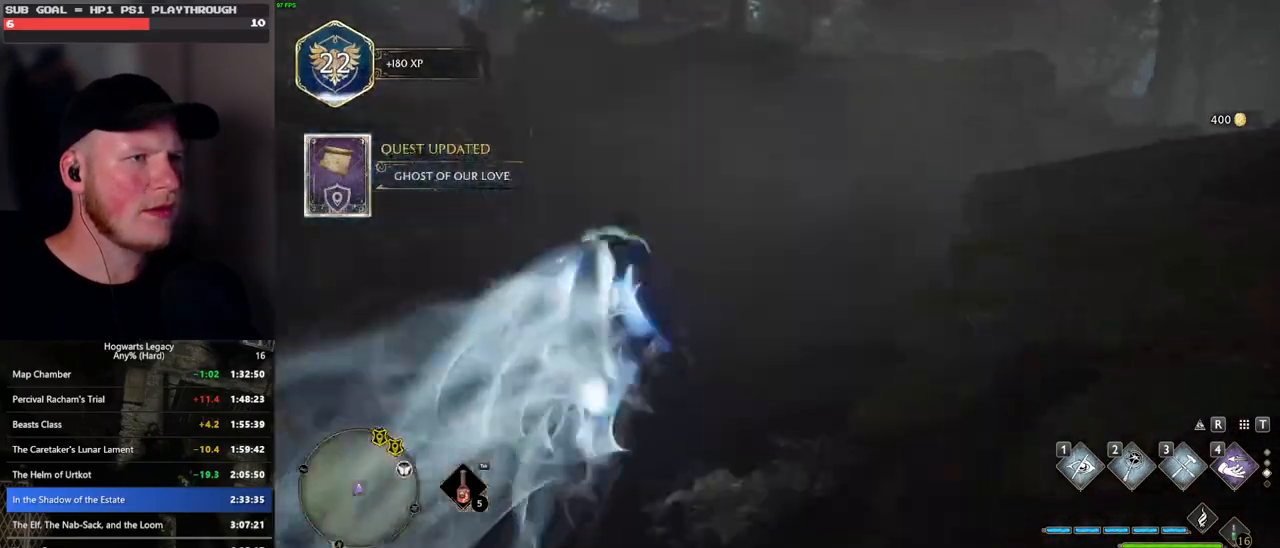
{"keys": ["space", "w"], "mouse": [], "events": [[350, "space", "down"]]}
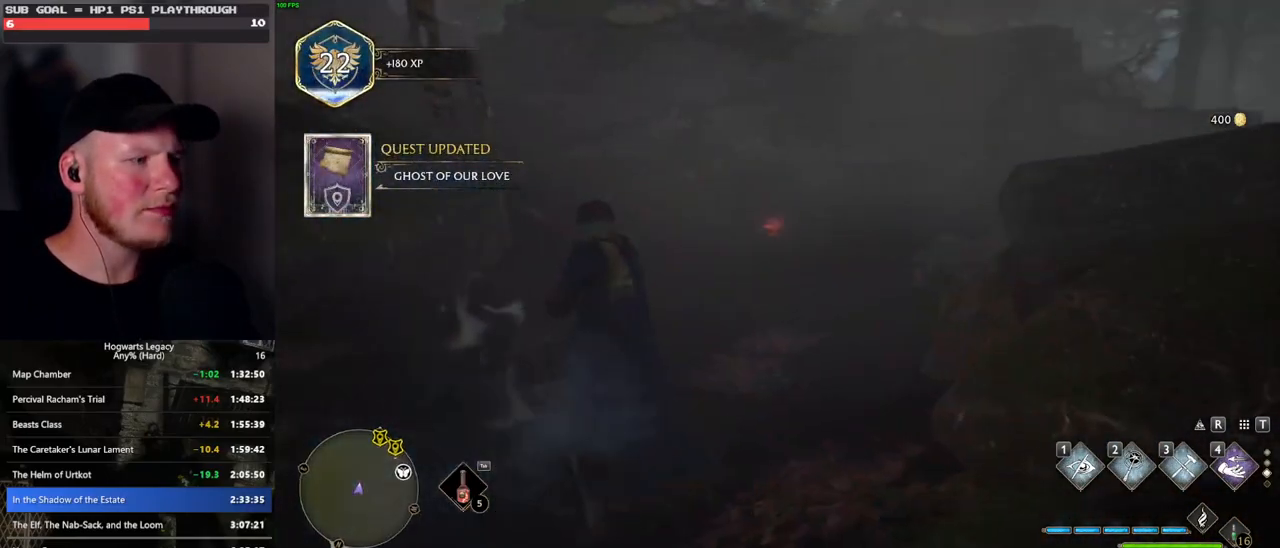
{"keys": ["w"], "mouse": [], "events": [[266, "space", "up"]]}
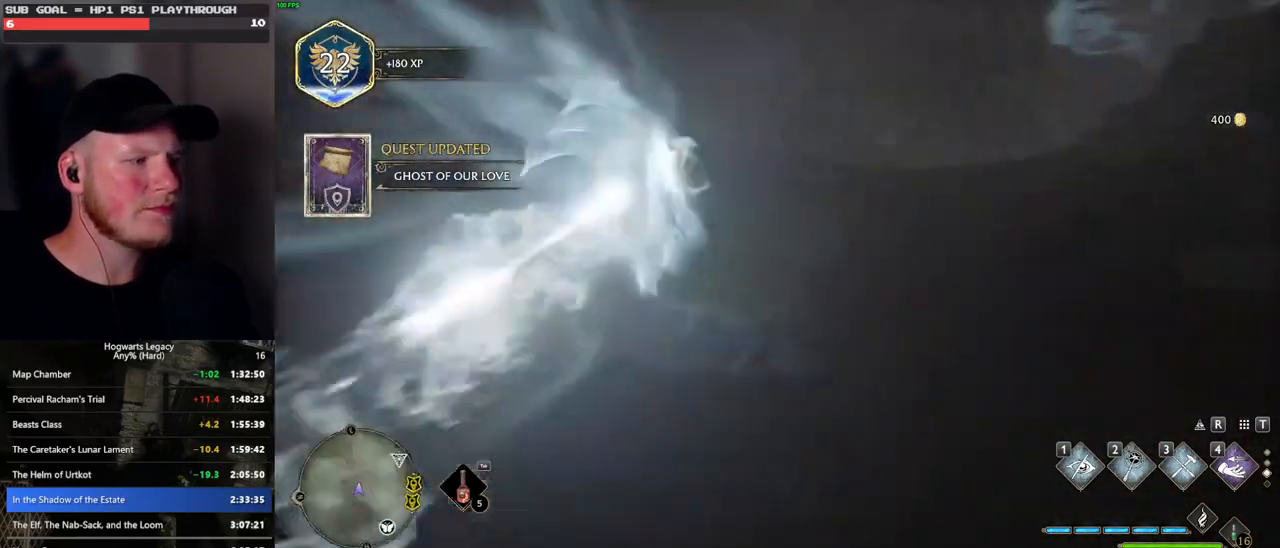
{"keys": ["d", "w"], "mouse": [], "events": [[400, "d", "down"]]}
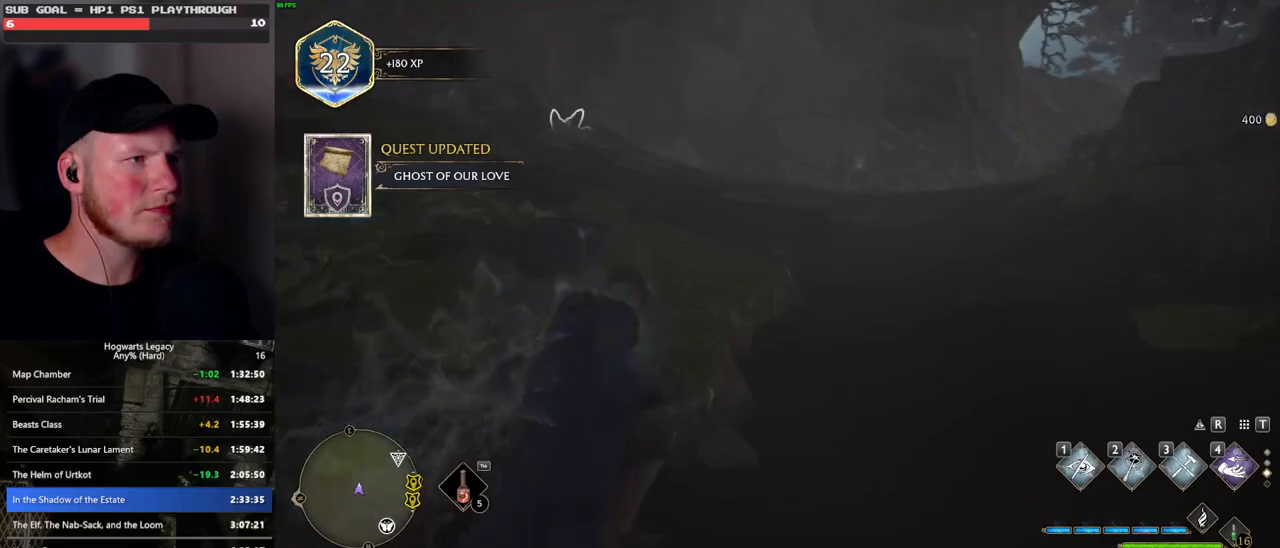
{"keys": ["space", "w"], "mouse": [], "events": [[216, "space", "down"], [383, "d", "up"]]}
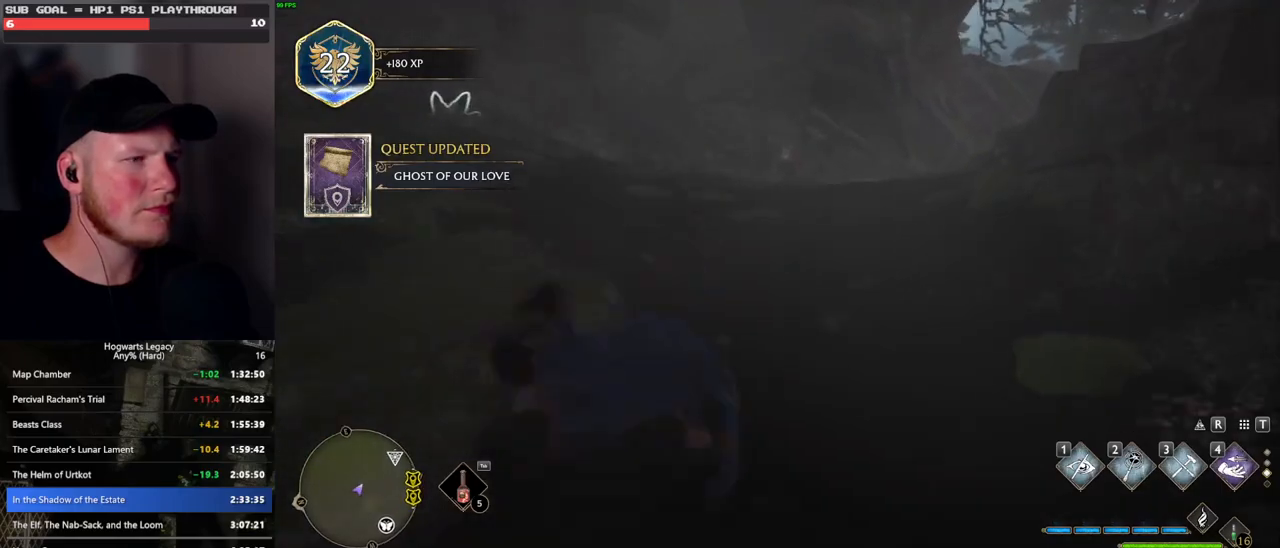
{"keys": ["a"], "mouse": [], "events": [[116, "space", "up"], [166, "a", "down"], [266, "w", "up"]]}